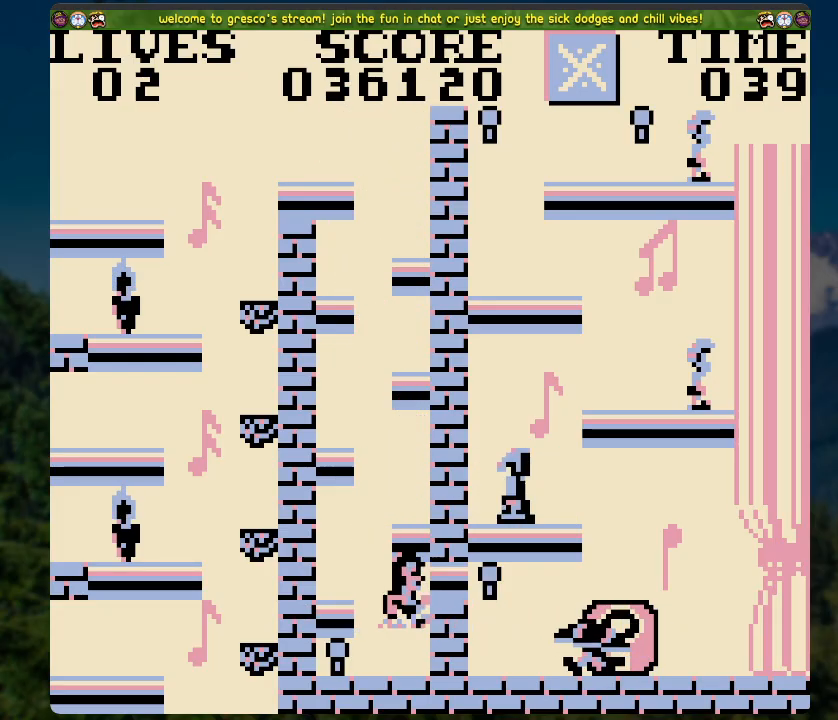
Gameplay with a controller (Xbox layout); each line is a JSON object with the inputs held at the frame after it. "events" lists button and stick changes between this image and that frame as [ms after this image, input, new state], when the widget could be followed in between.
{"buttons": ["A", "DPAD_RIGHT"], "left_stick": "center", "right_stick": "center", "events": [[50, "A", "down"], [184, "A", "up"], [351, "DPAD_LEFT", "up"], [418, "A", "down"], [435, "DPAD_RIGHT", "down"]]}
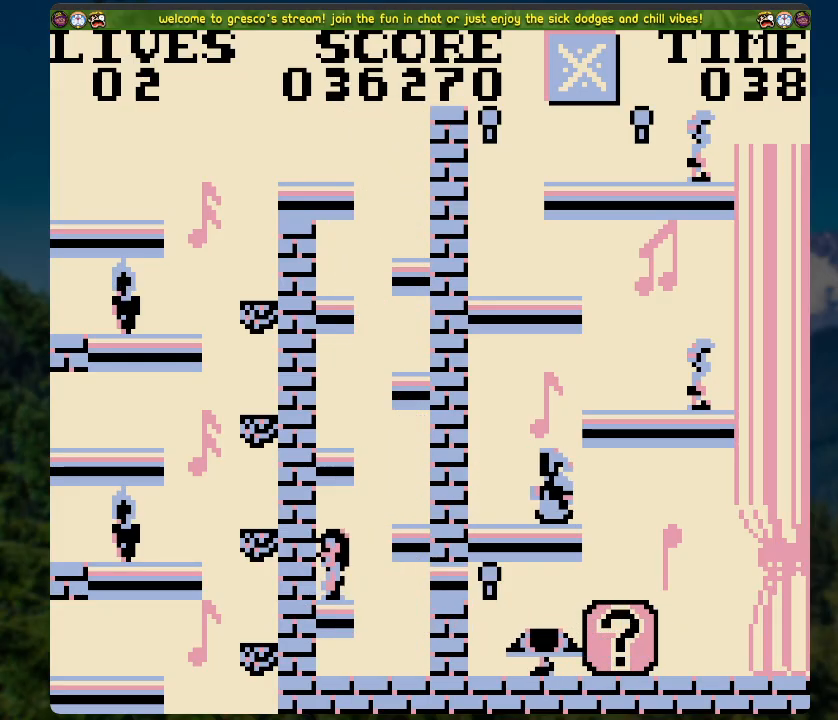
{"buttons": ["A", "DPAD_LEFT"], "left_stick": "center", "right_stick": "center", "events": [[117, "A", "up"], [251, "DPAD_RIGHT", "up"], [368, "DPAD_LEFT", "down"], [385, "A", "down"]]}
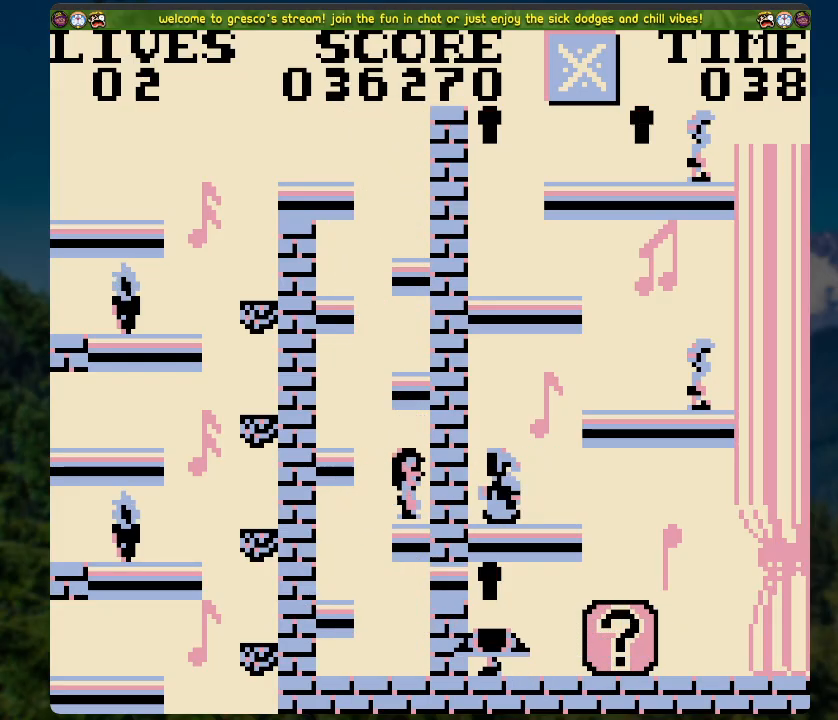
{"buttons": ["DPAD_RIGHT"], "left_stick": "center", "right_stick": "center", "events": [[100, "A", "up"], [217, "DPAD_LEFT", "up"], [301, "DPAD_RIGHT", "down"], [318, "A", "down"], [502, "A", "up"]]}
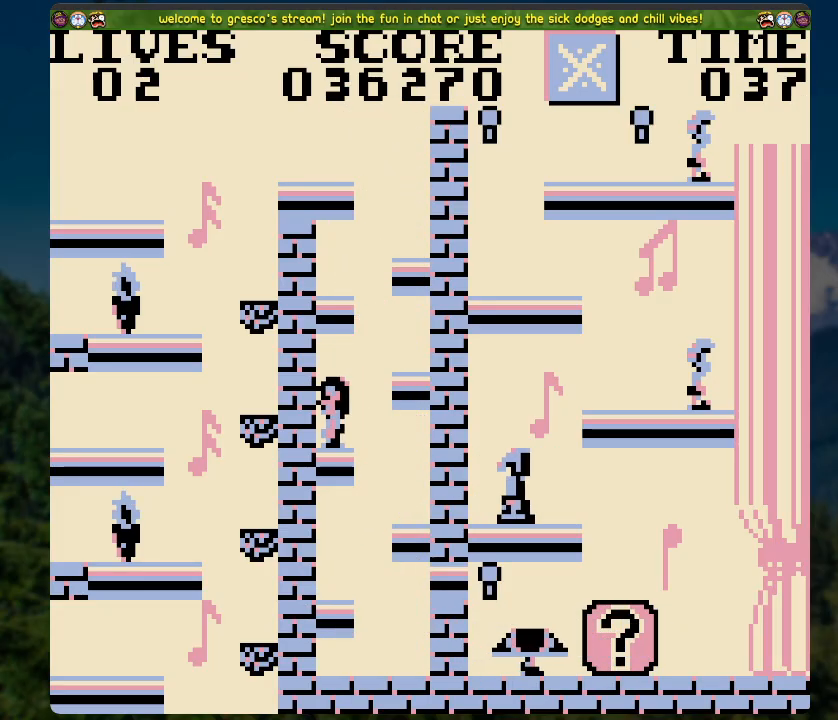
{"buttons": ["DPAD_LEFT"], "left_stick": "center", "right_stick": "center", "events": [[100, "DPAD_RIGHT", "up"], [217, "DPAD_LEFT", "down"], [234, "A", "down"], [435, "A", "up"]]}
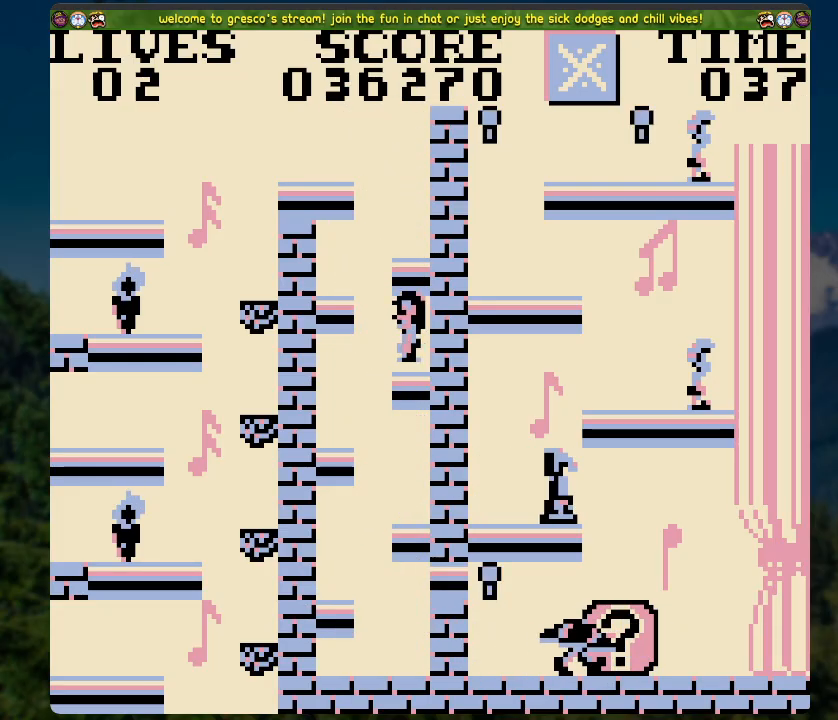
{"buttons": [], "left_stick": "center", "right_stick": "center", "events": [[17, "DPAD_LEFT", "up"], [100, "DPAD_RIGHT", "down"], [167, "A", "down"], [318, "A", "up"], [435, "DPAD_RIGHT", "up"]]}
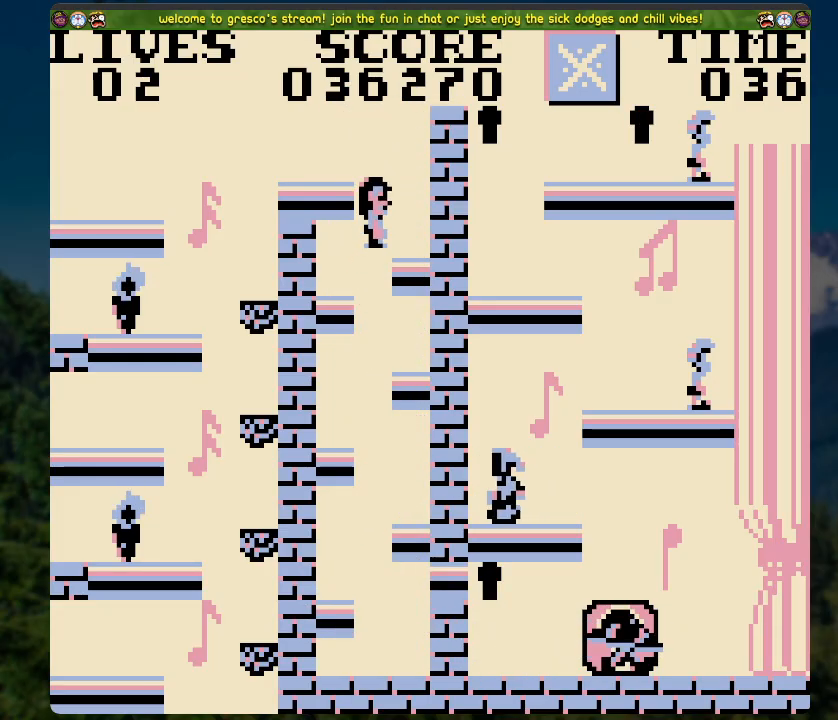
{"buttons": ["A", "DPAD_LEFT"], "left_stick": "center", "right_stick": "center", "events": [[167, "DPAD_LEFT", "down"], [234, "A", "down"]]}
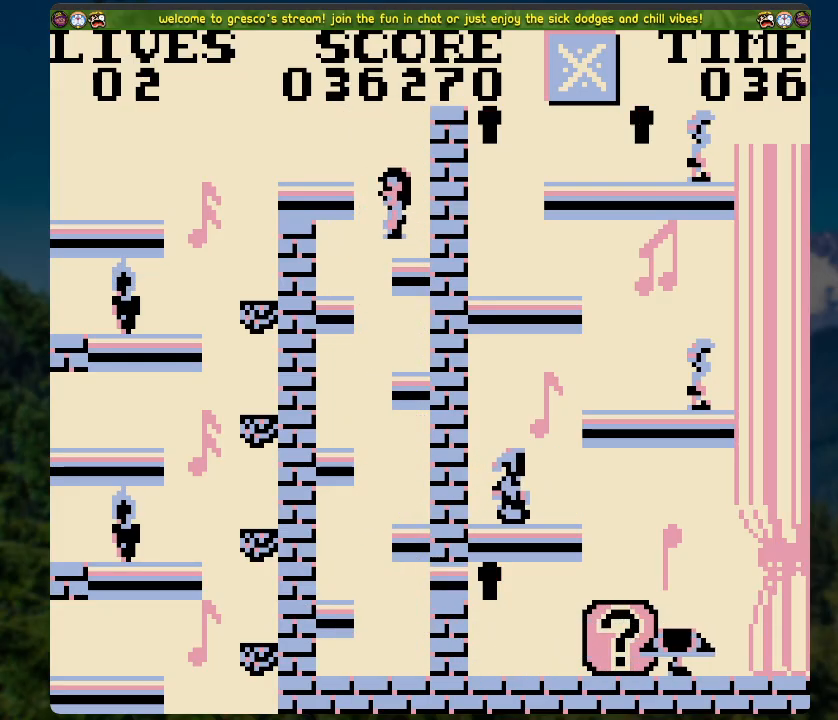
{"buttons": ["A", "DPAD_RIGHT"], "left_stick": "center", "right_stick": "center", "events": [[67, "A", "up"], [100, "DPAD_LEFT", "up"], [184, "DPAD_RIGHT", "down"], [218, "A", "down"]]}
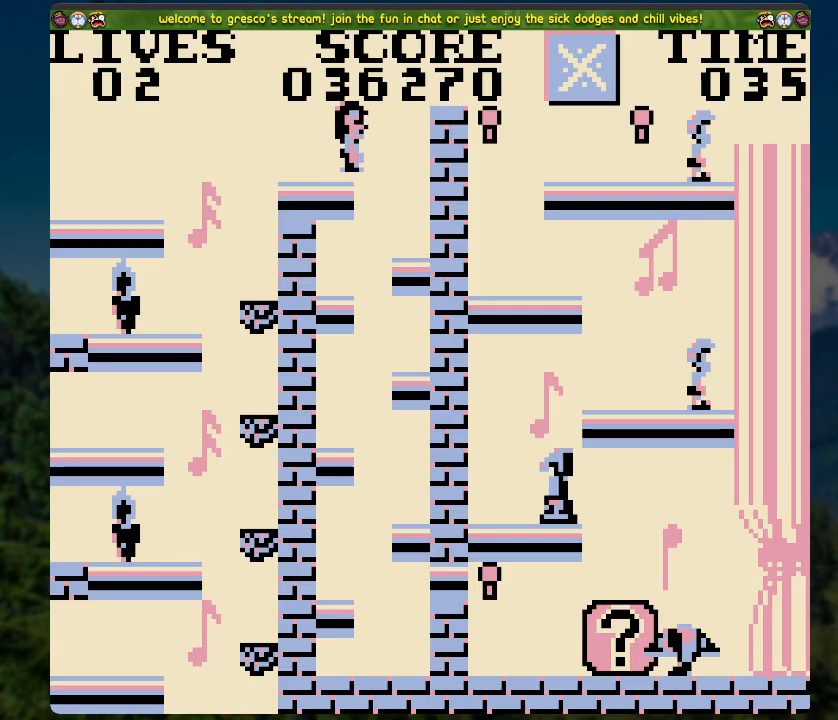
{"buttons": [], "left_stick": "center", "right_stick": "center", "events": [[151, "A", "up"], [151, "DPAD_RIGHT", "up"]]}
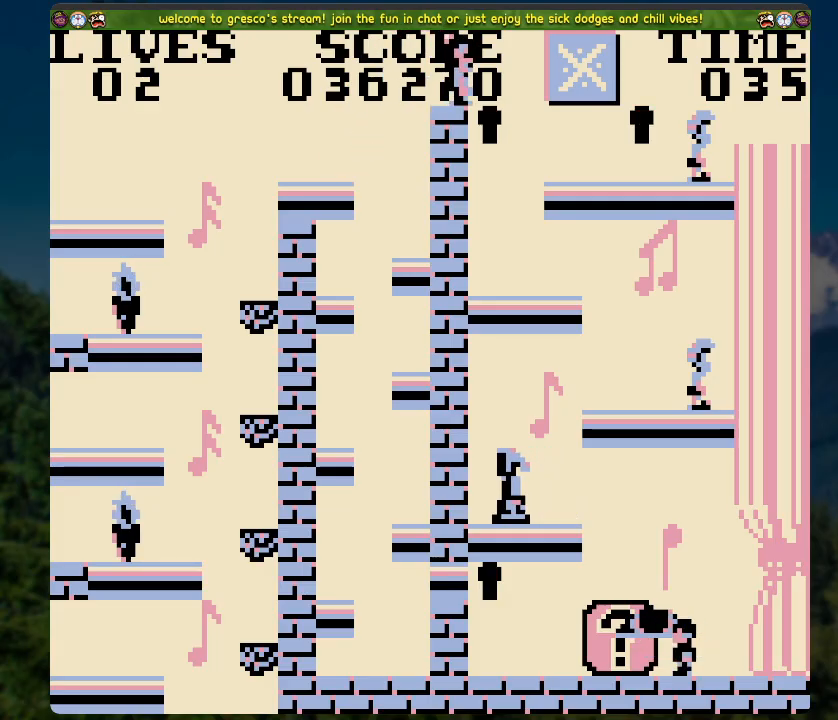
{"buttons": [], "left_stick": "center", "right_stick": "center", "events": [[67, "DPAD_RIGHT", "down"], [101, "DPAD_RIGHT", "up"]]}
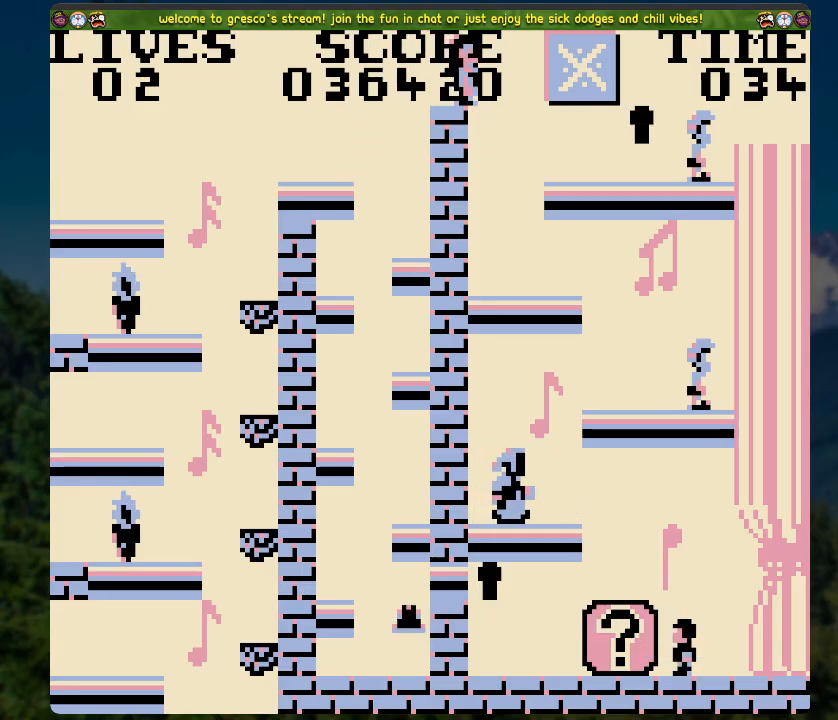
{"buttons": ["DPAD_LEFT"], "left_stick": "center", "right_stick": "center", "events": [[83, "DPAD_LEFT", "down"]]}
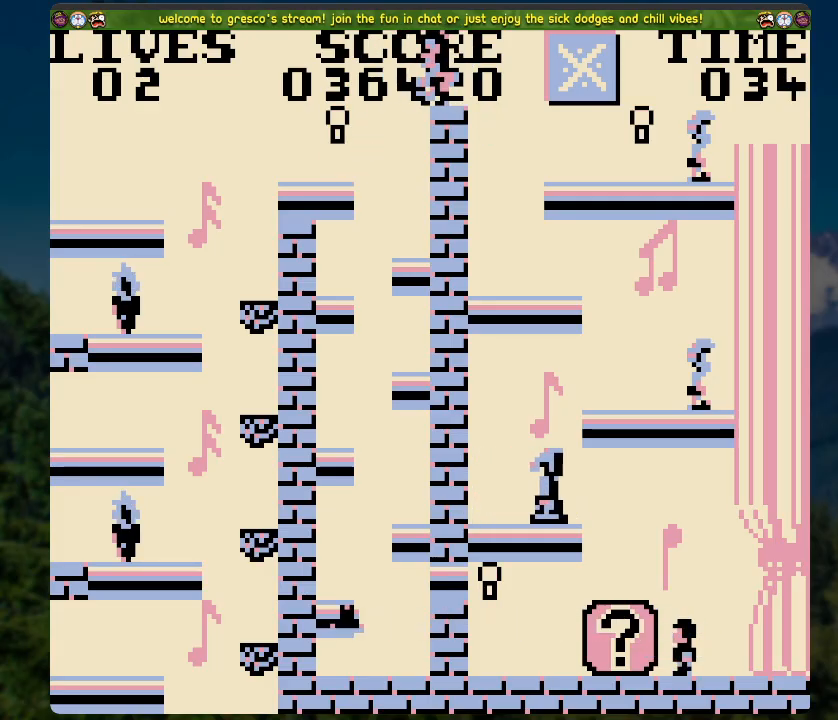
{"buttons": [], "left_stick": "center", "right_stick": "center", "events": [[134, "DPAD_LEFT", "up"]]}
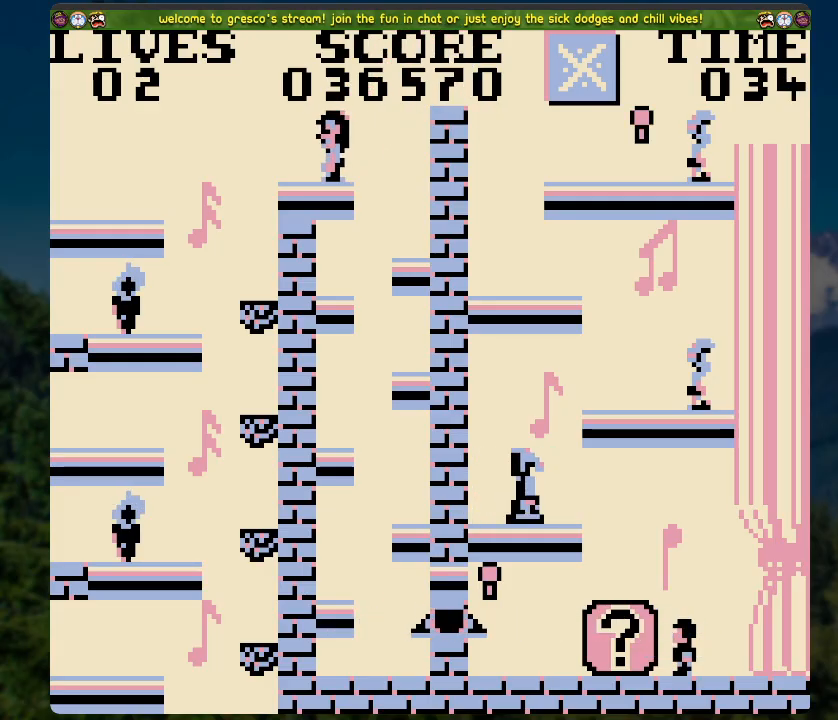
{"buttons": [], "left_stick": "center", "right_stick": "center", "events": []}
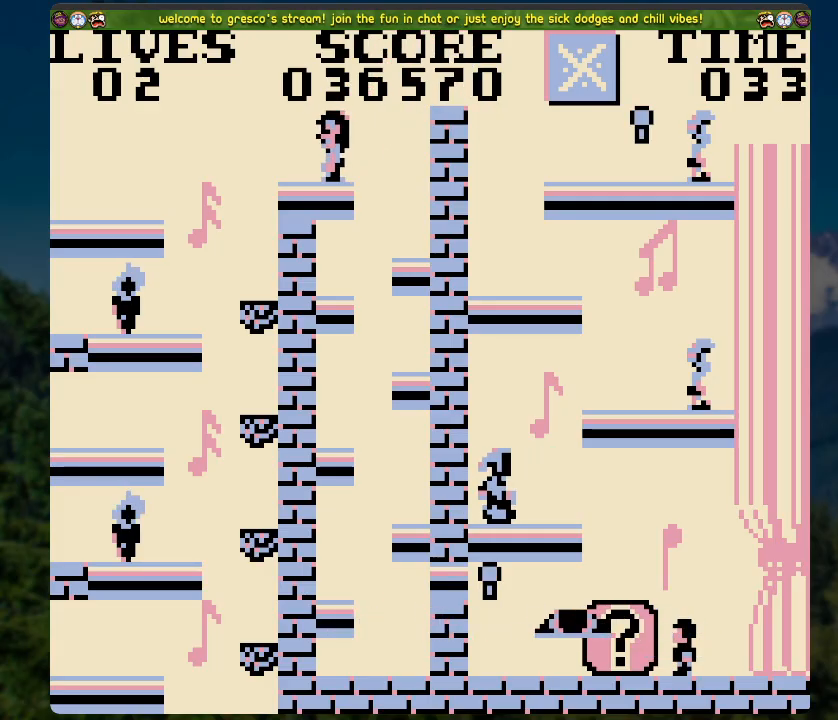
{"buttons": ["A", "DPAD_RIGHT"], "left_stick": "center", "right_stick": "center", "events": [[50, "DPAD_RIGHT", "down"], [100, "A", "down"]]}
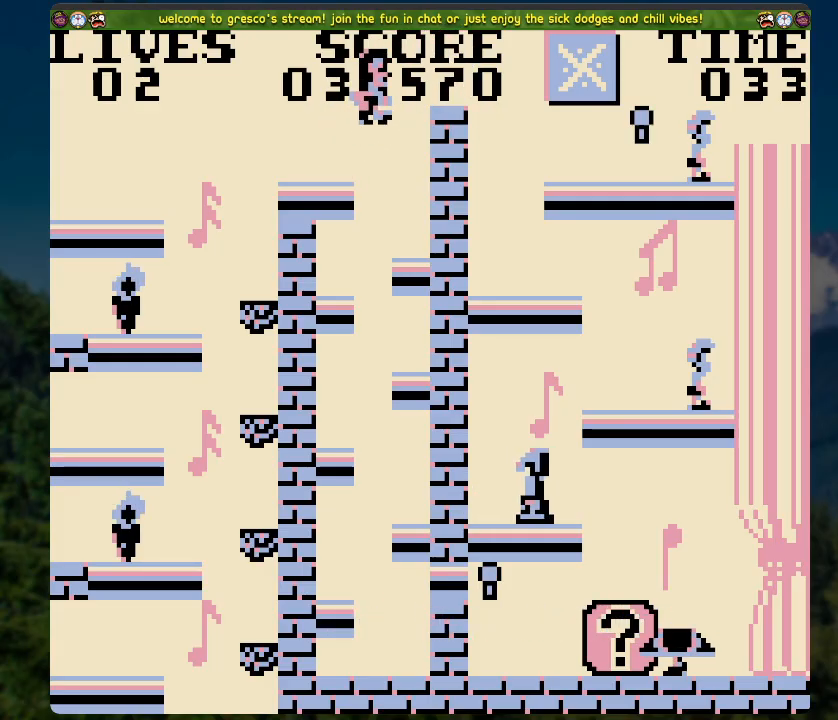
{"buttons": ["DPAD_RIGHT"], "left_stick": "center", "right_stick": "center", "events": [[84, "A", "up"]]}
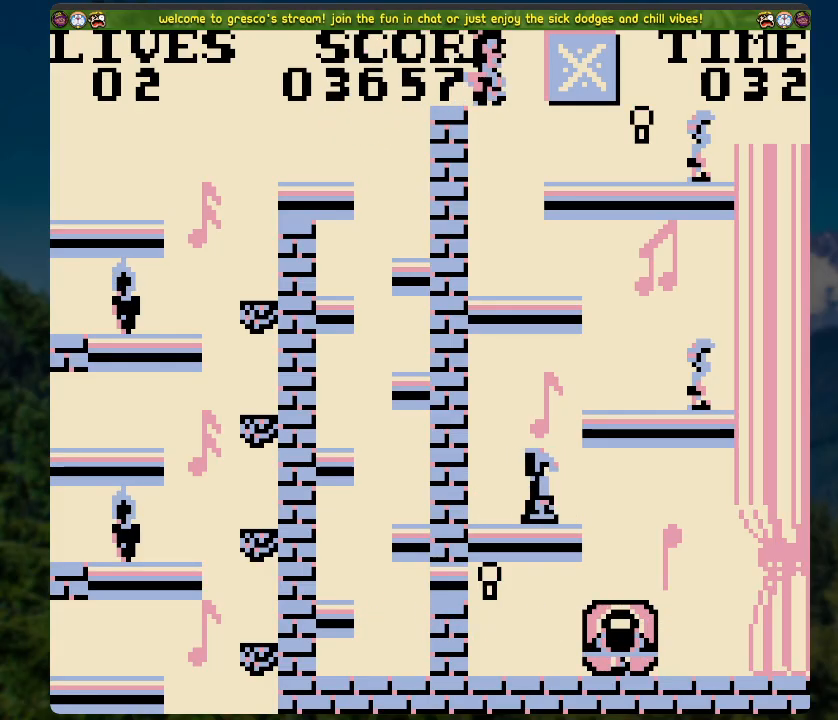
{"buttons": ["A", "DPAD_RIGHT"], "left_stick": "center", "right_stick": "center", "events": [[84, "A", "down"]]}
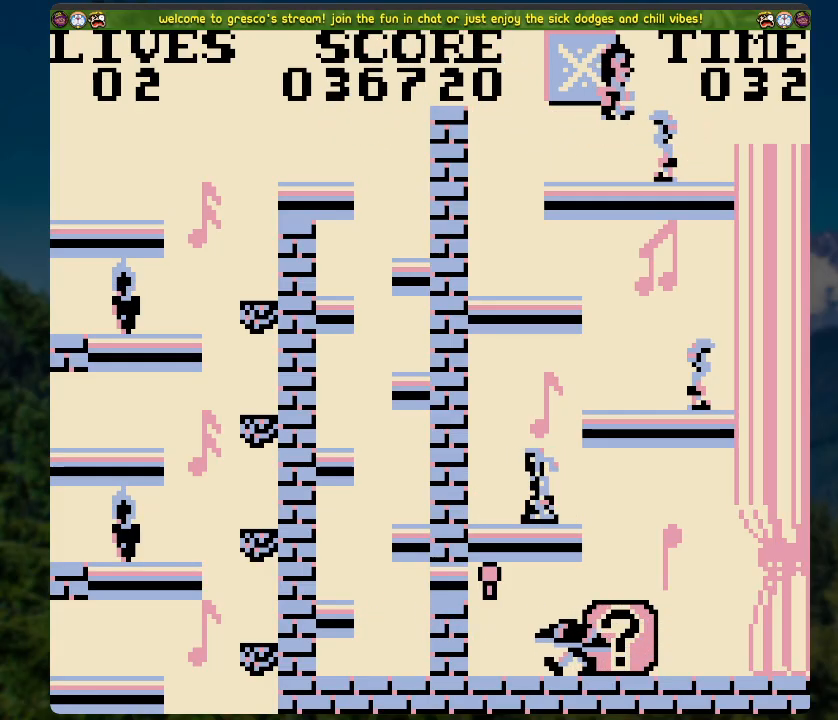
{"buttons": ["DPAD_RIGHT"], "left_stick": "center", "right_stick": "center", "events": [[168, "A", "up"]]}
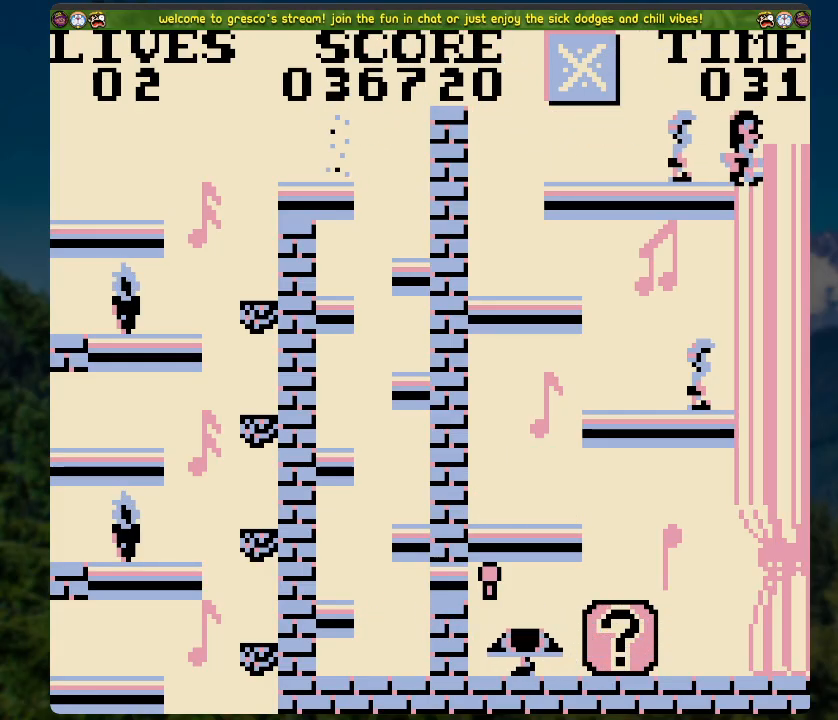
{"buttons": ["DPAD_LEFT"], "left_stick": "center", "right_stick": "center", "events": [[118, "DPAD_RIGHT", "up"], [318, "DPAD_LEFT", "down"]]}
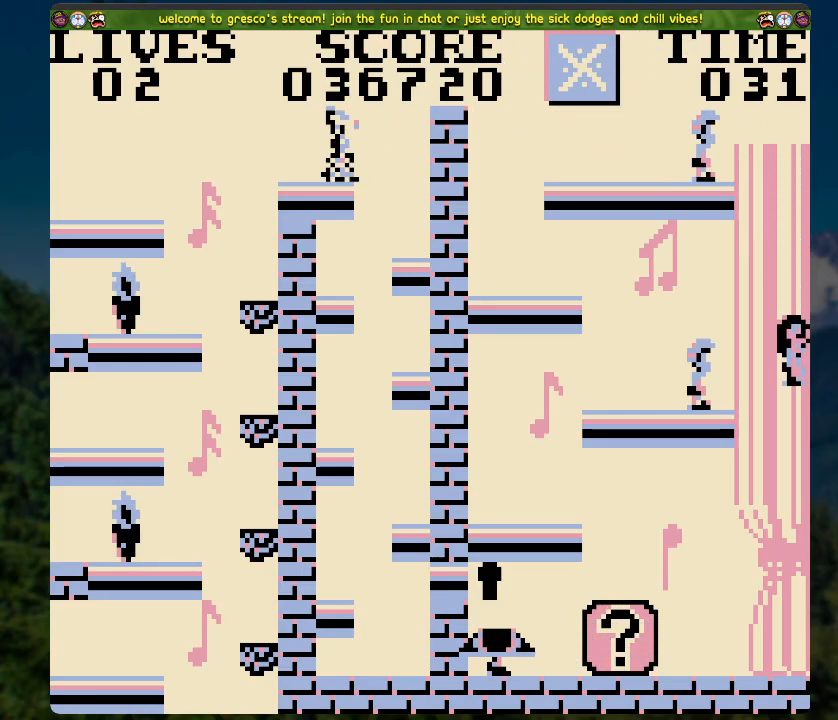
{"buttons": [], "left_stick": "center", "right_stick": "center", "events": [[301, "DPAD_LEFT", "up"], [368, "X", "down"], [468, "X", "up"]]}
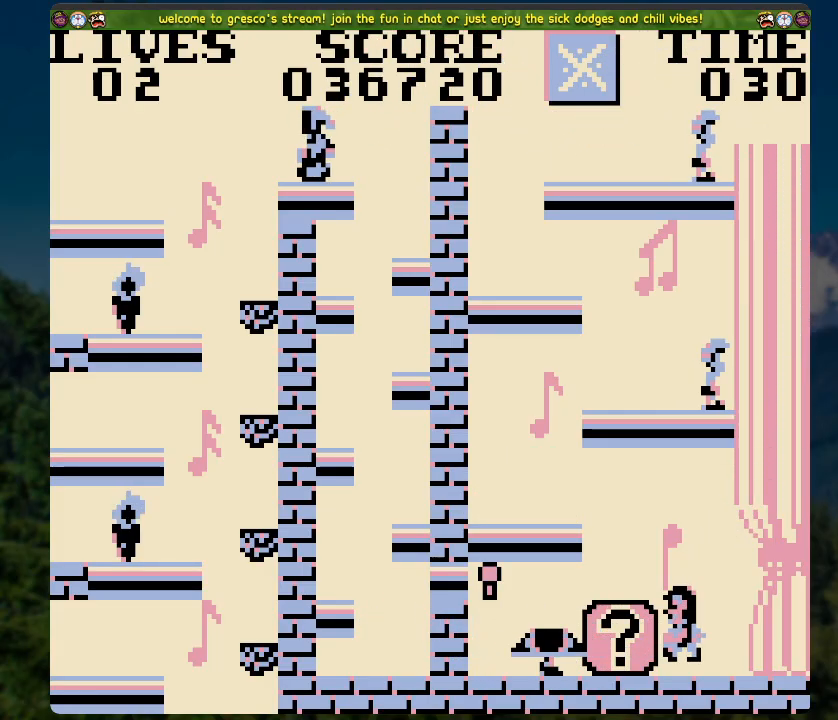
{"buttons": ["X", "DPAD_RIGHT"], "left_stick": "center", "right_stick": "center", "events": [[50, "X", "down"], [133, "DPAD_RIGHT", "down"]]}
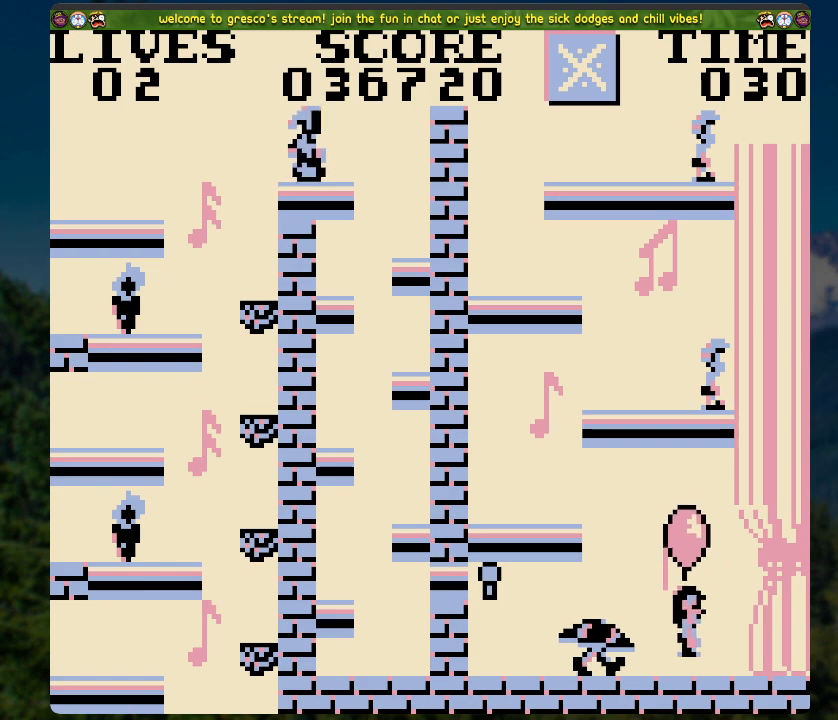
{"buttons": ["DPAD_LEFT"], "left_stick": "center", "right_stick": "center", "events": [[33, "DPAD_RIGHT", "up"], [33, "X", "up"], [100, "DPAD_LEFT", "down"]]}
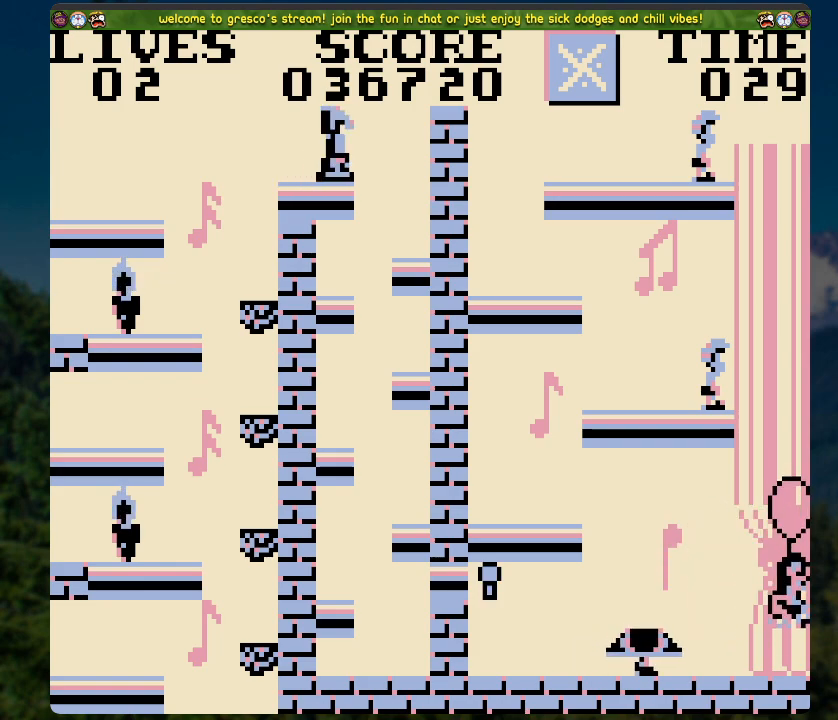
{"buttons": ["DPAD_LEFT"], "left_stick": "center", "right_stick": "center", "events": []}
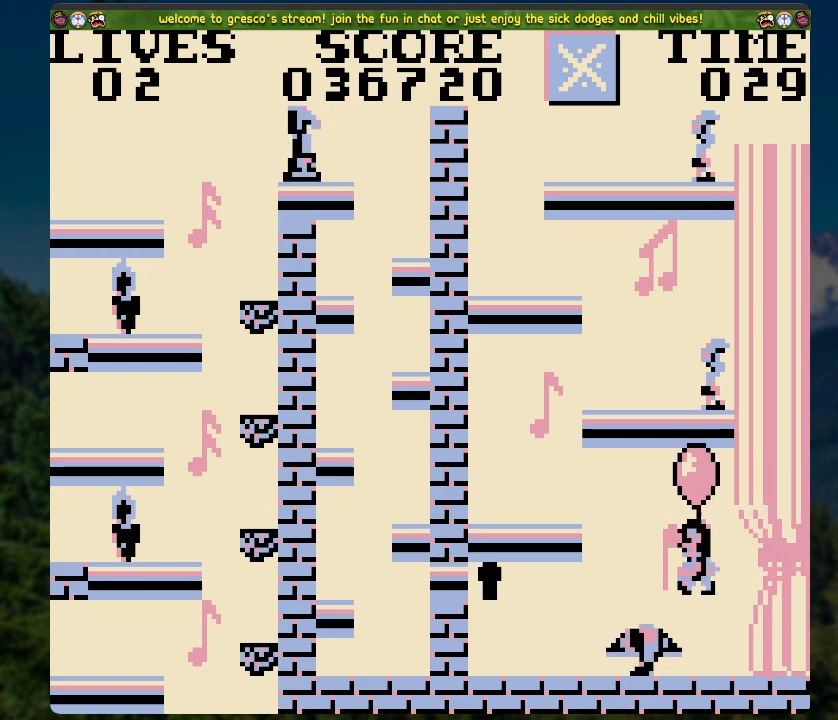
{"buttons": ["DPAD_DOWN", "DPAD_LEFT"], "left_stick": "center", "right_stick": "center", "events": [[67, "DPAD_DOWN", "down"]]}
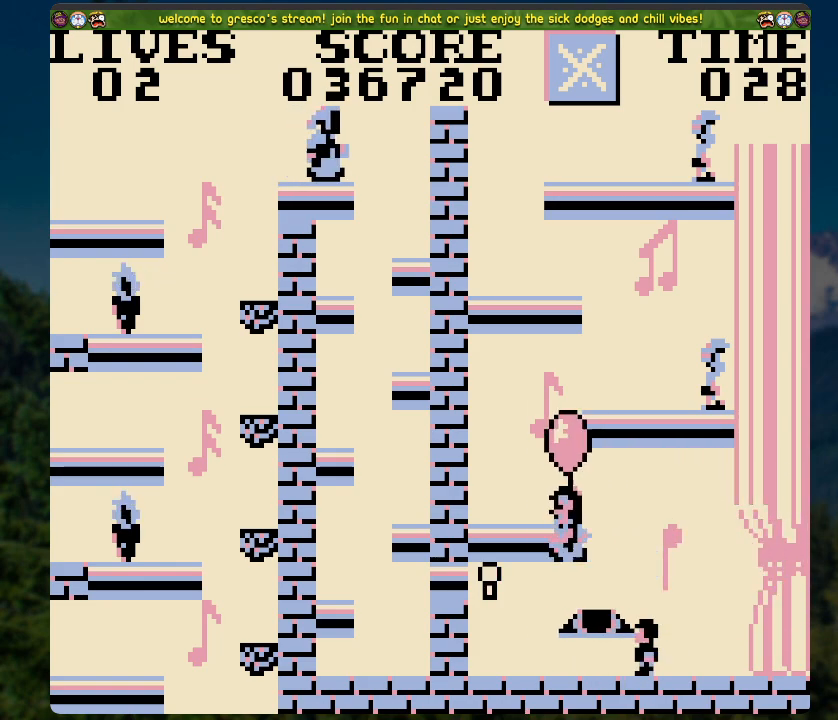
{"buttons": [], "left_stick": "center", "right_stick": "center", "events": [[167, "DPAD_DOWN", "up"], [184, "DPAD_LEFT", "up"]]}
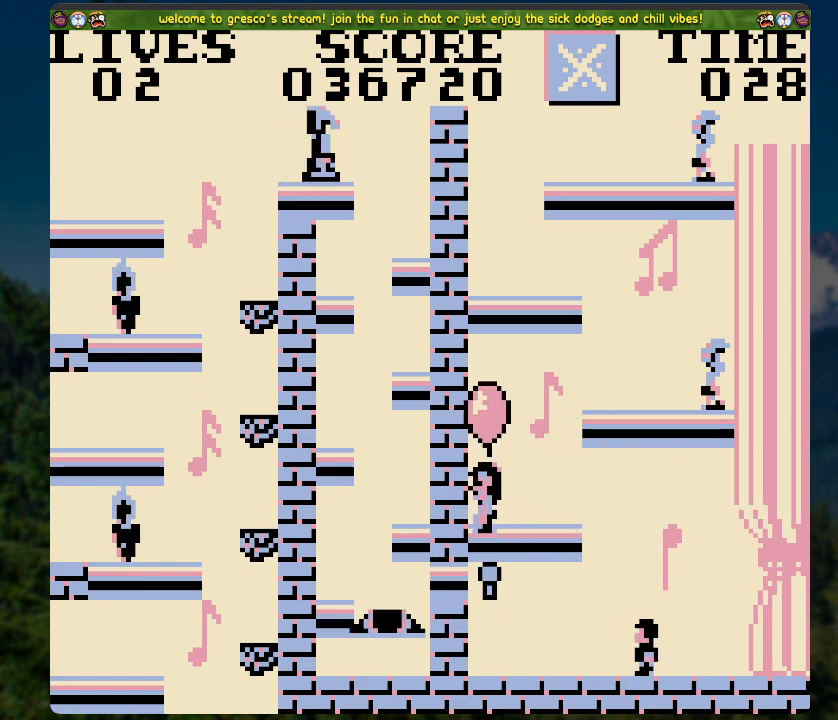
{"buttons": [], "left_stick": "center", "right_stick": "center", "events": [[184, "DPAD_RIGHT", "down"], [452, "DPAD_RIGHT", "up"]]}
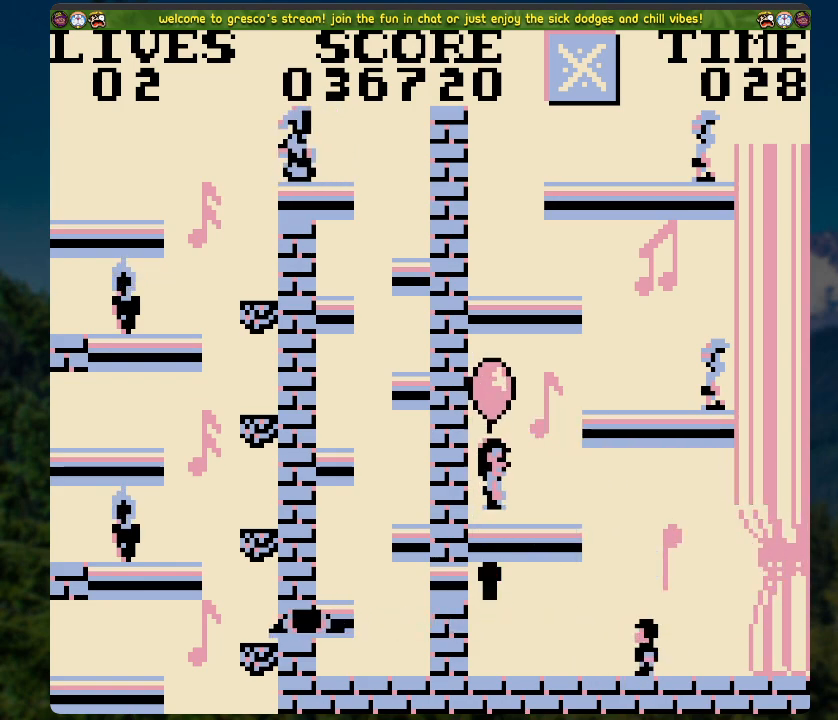
{"buttons": ["A"], "left_stick": "center", "right_stick": "center", "events": [[302, "A", "down"]]}
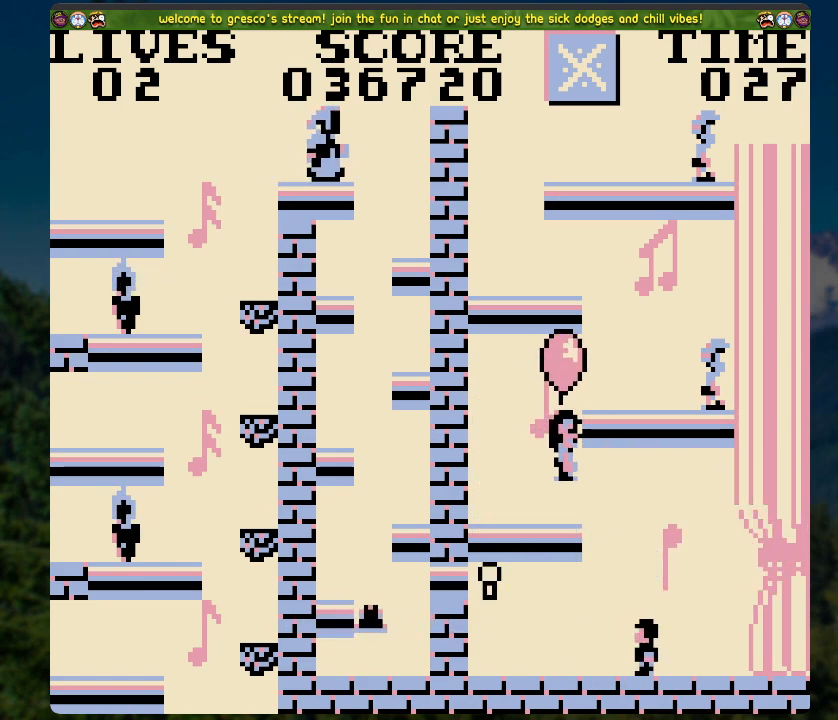
{"buttons": ["DPAD_RIGHT"], "left_stick": "center", "right_stick": "center", "events": [[168, "A", "up"], [201, "DPAD_RIGHT", "down"]]}
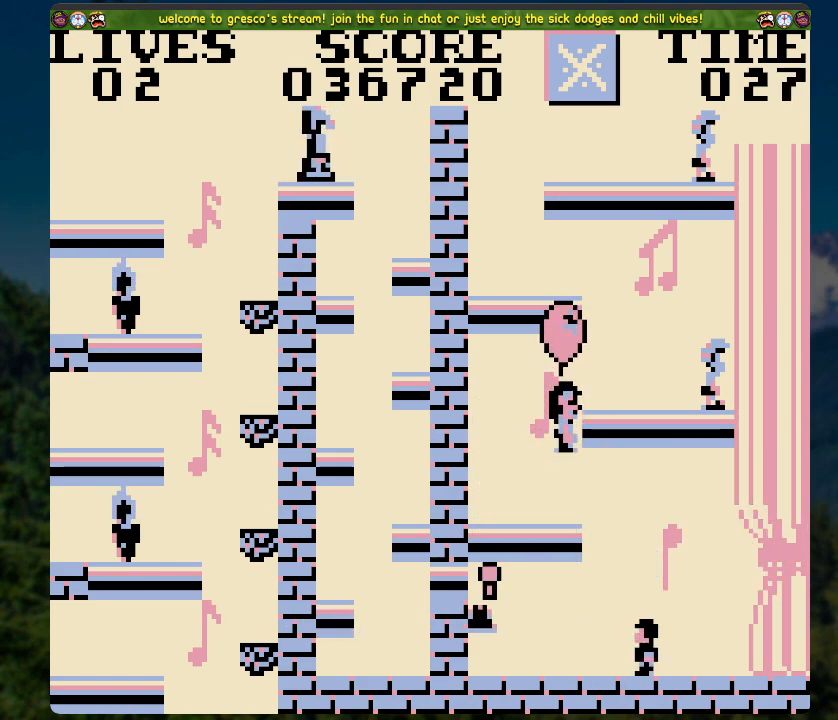
{"buttons": ["DPAD_RIGHT"], "left_stick": "center", "right_stick": "center", "events": []}